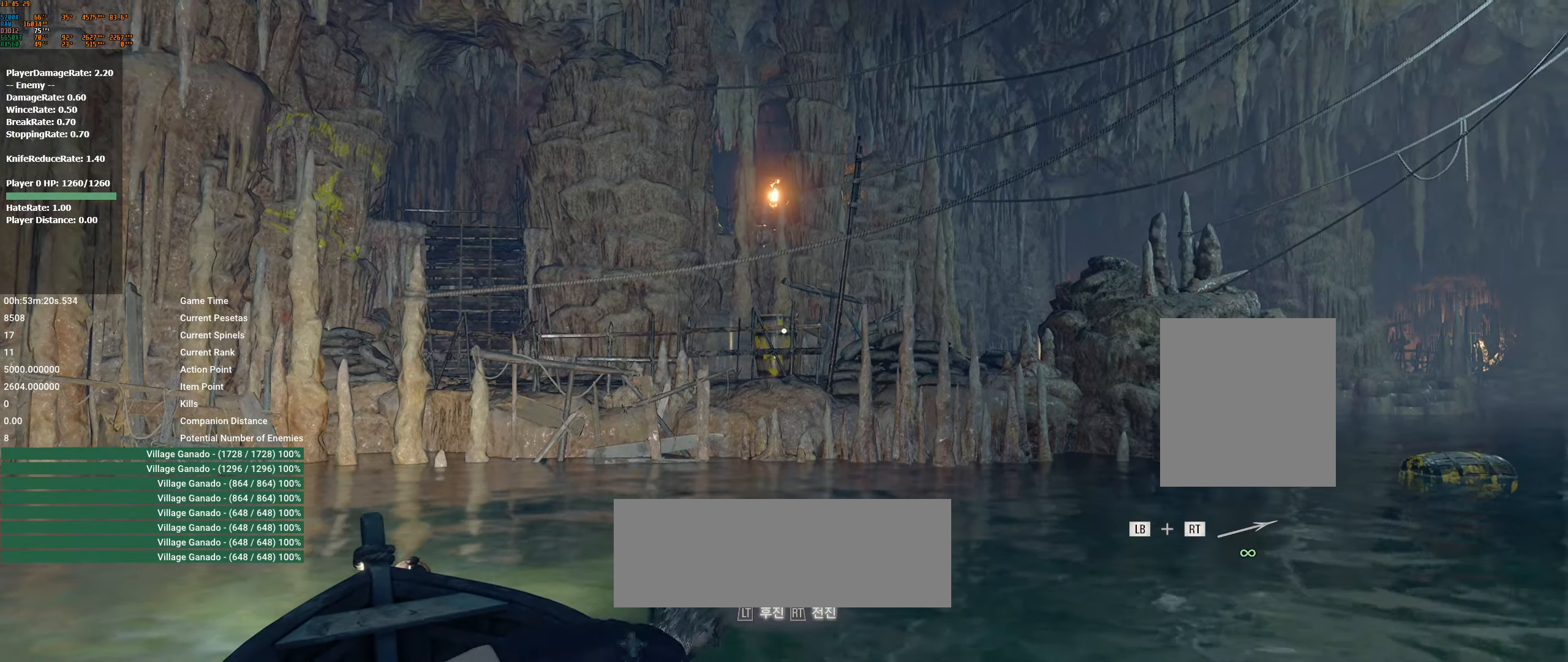
Gameplay with a controller (Xbox layout); each line is a JSON object with the inputs held at the frame after it. "events" lists button and stick changes between this image and that frame as [ms after this image, input, new state], when the widget could be followed in between. Not read: DPAD_DOWN DPAD_LEFT DPAD_RIGHT DPAD_UP HOME L1 L3 R1 R3 other_buttons right_stick.
{"buttons": [], "left_stick": "center", "events": []}
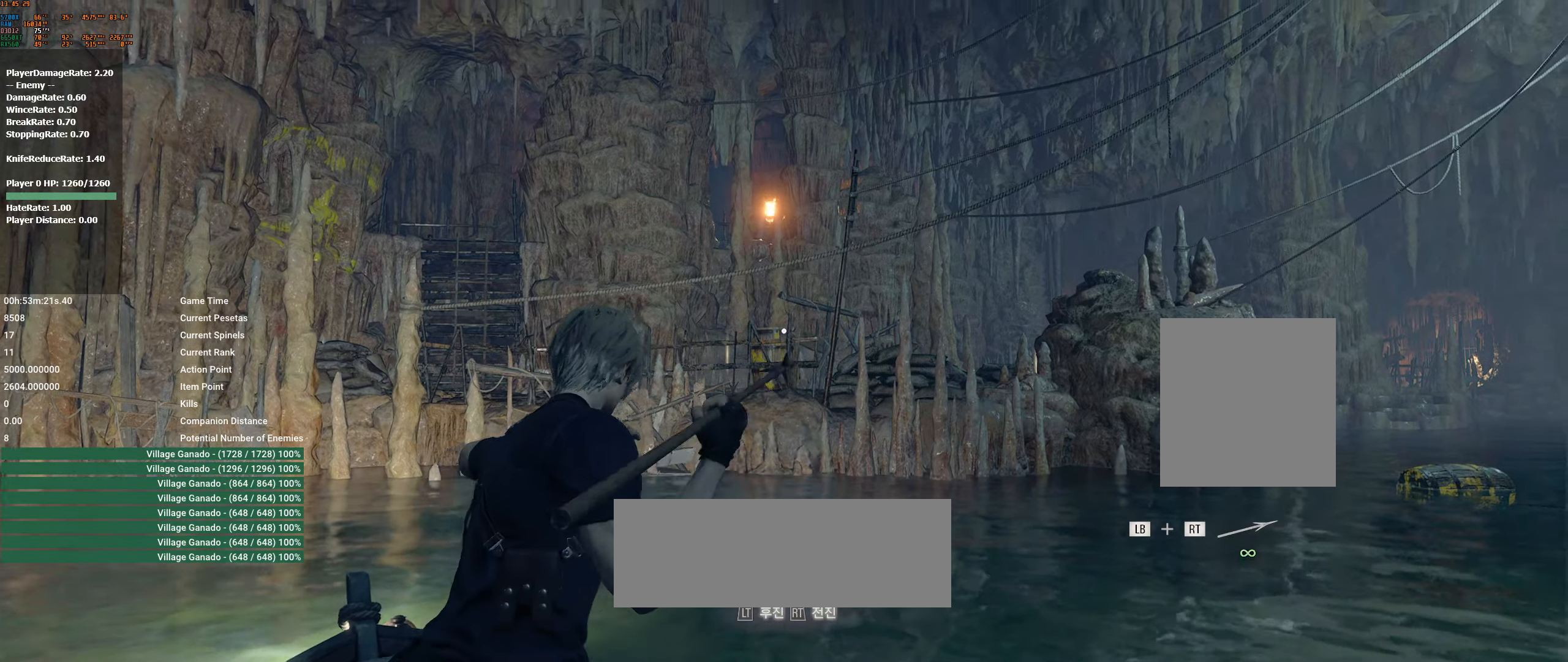
{"buttons": [], "left_stick": "center", "events": []}
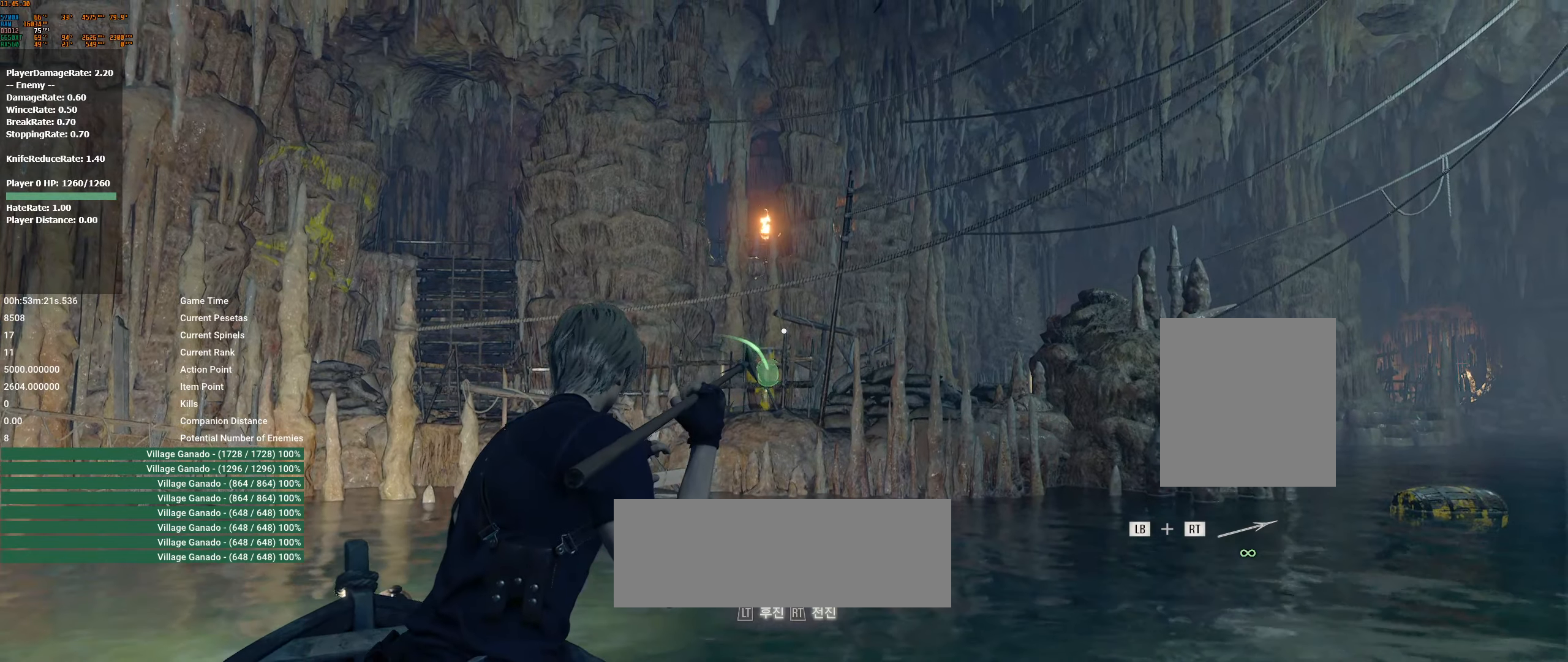
{"buttons": [], "left_stick": "center", "events": []}
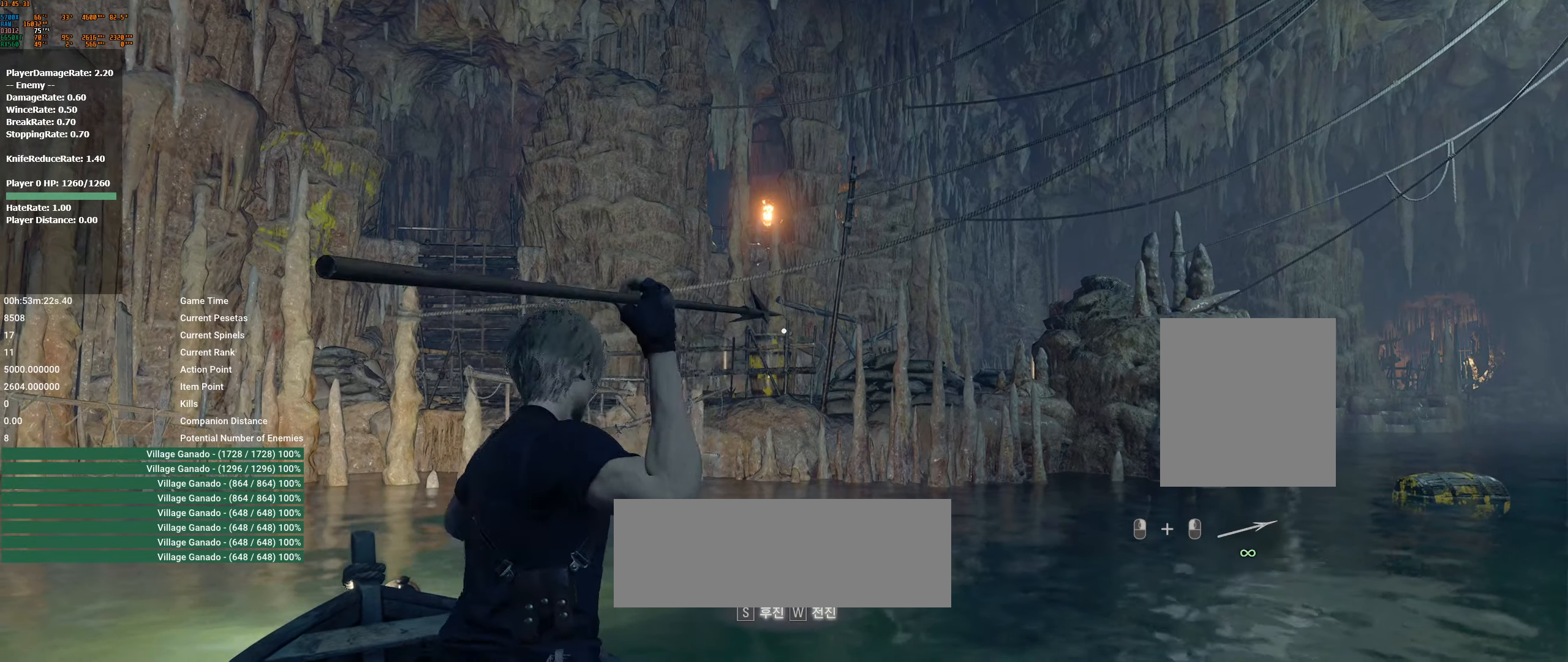
{"buttons": [], "left_stick": "center", "events": []}
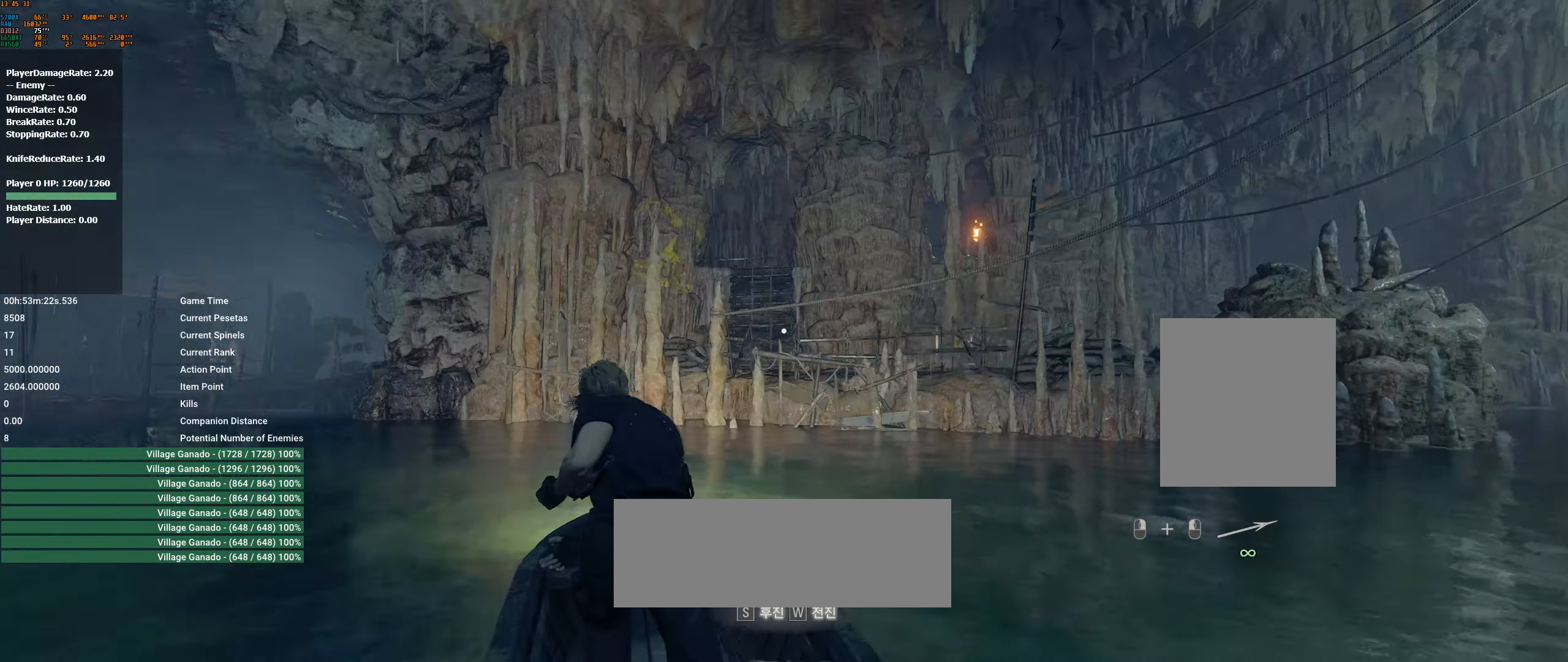
{"buttons": [], "left_stick": "center", "events": []}
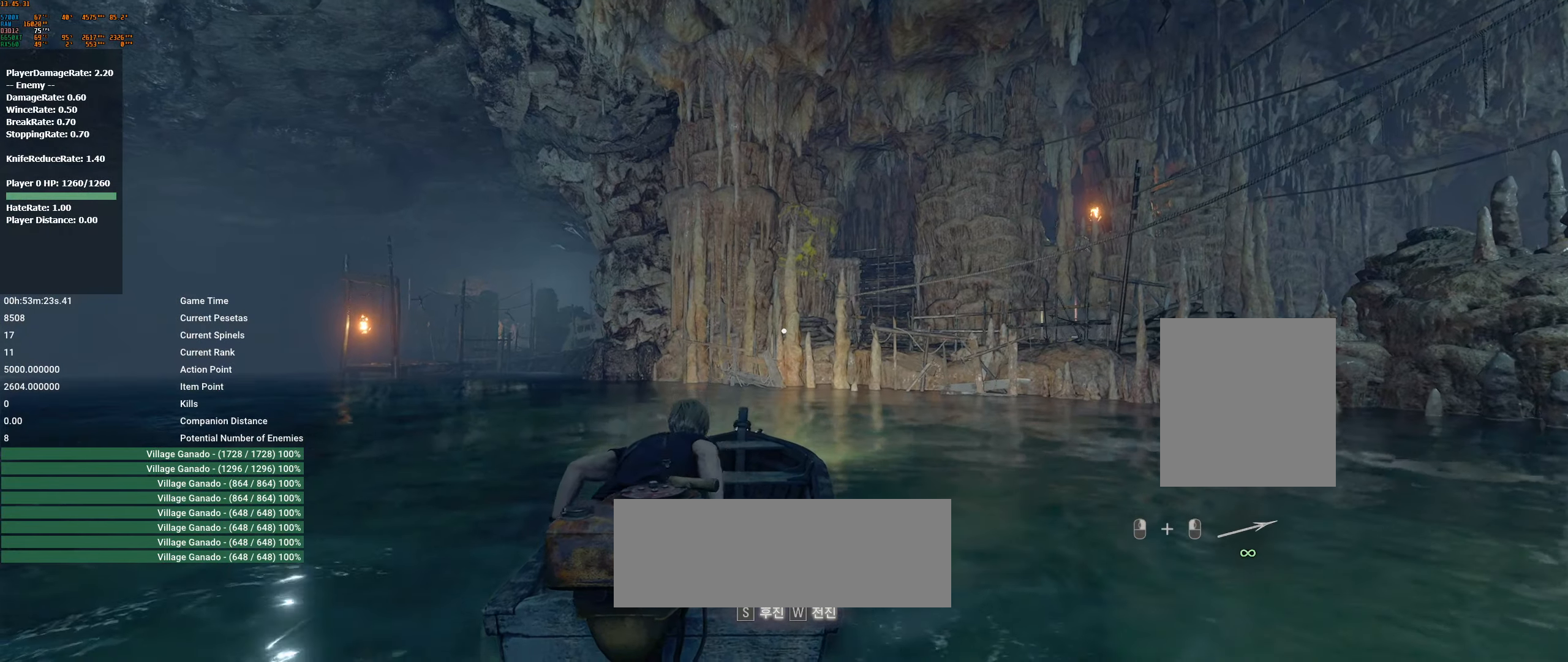
{"buttons": ["L2"], "left_stick": "left", "events": [[150, "left_stick", "left"], [200, "L2", "down"]]}
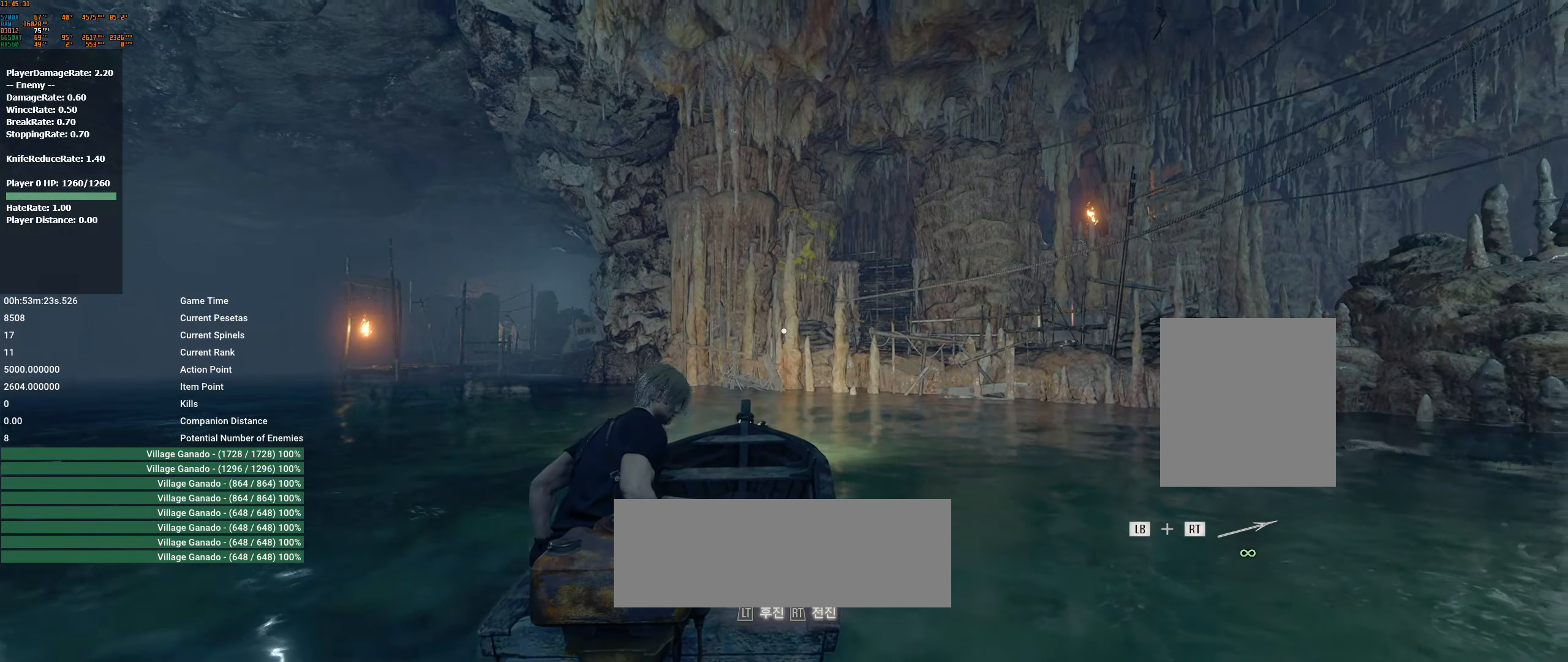
{"buttons": ["L2"], "left_stick": "left", "events": []}
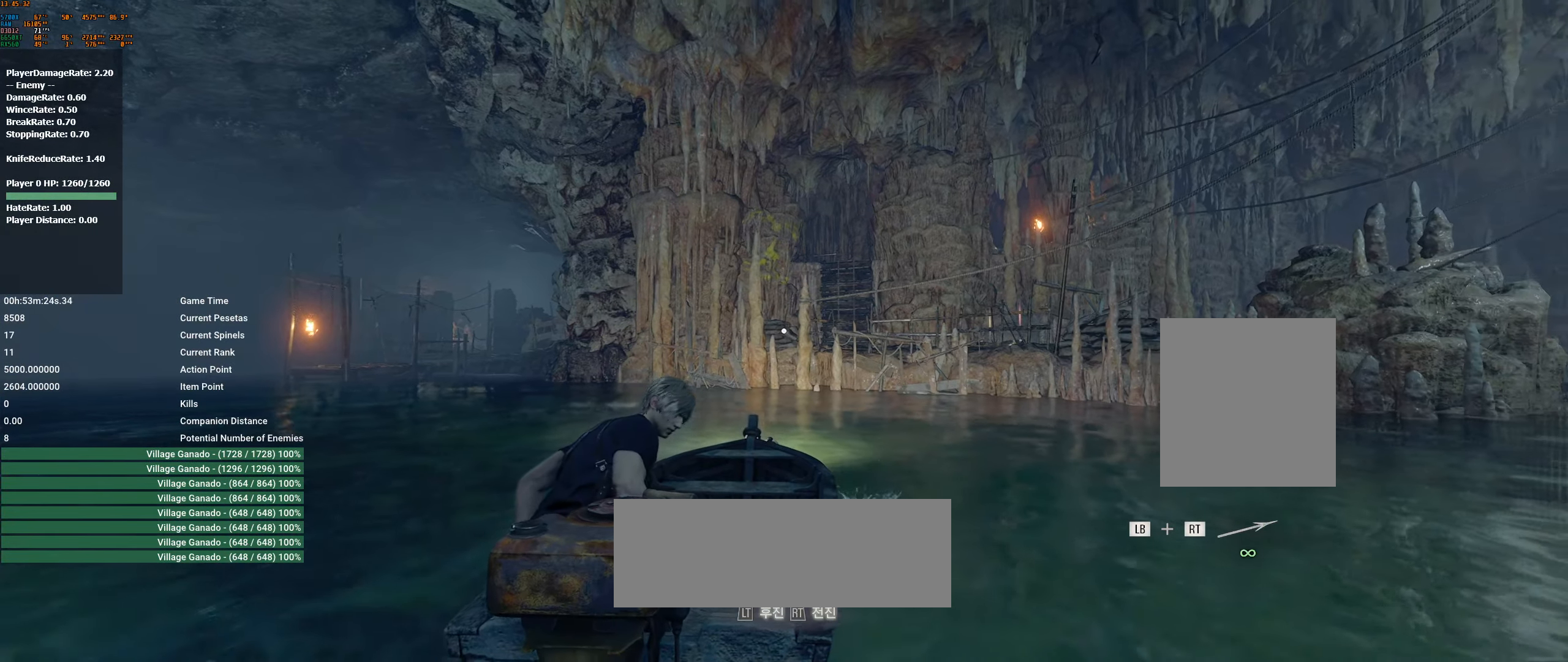
{"buttons": ["L2"], "left_stick": "left", "events": []}
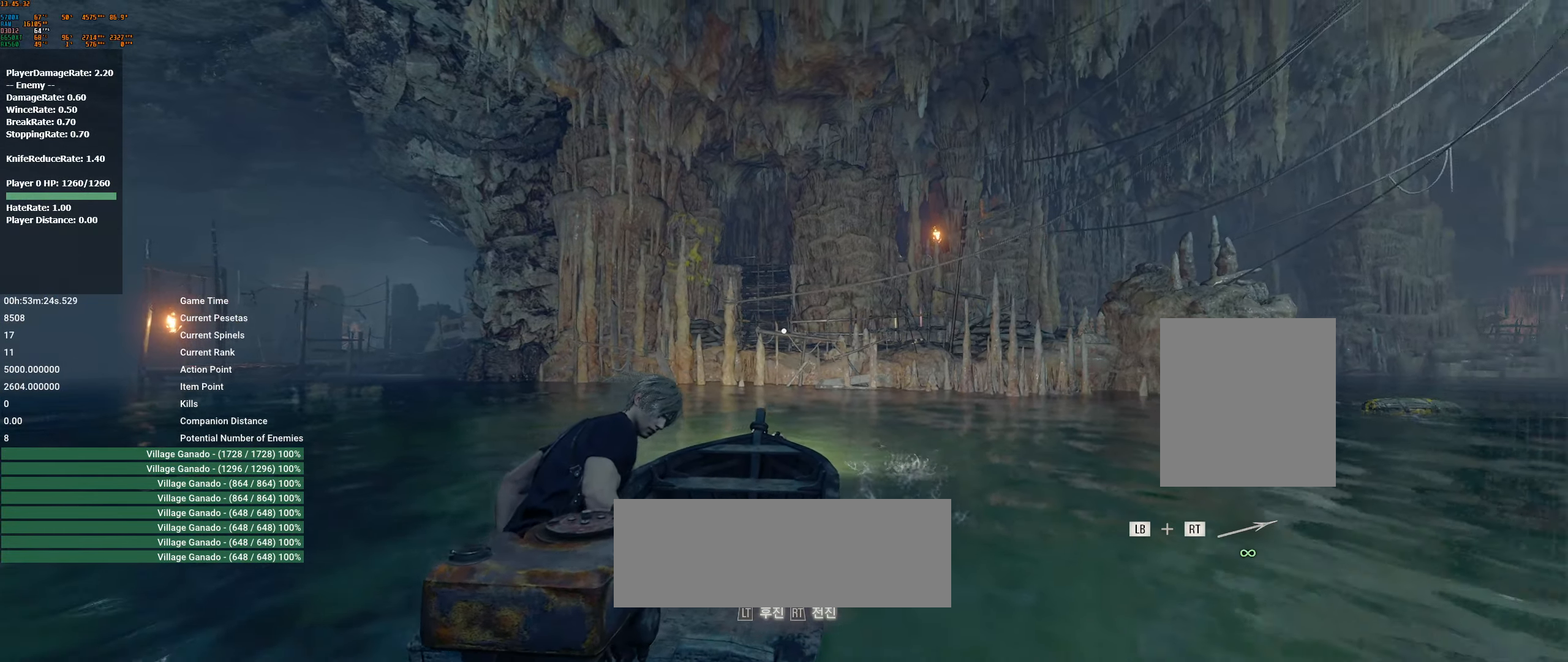
{"buttons": [], "left_stick": "center", "events": [[483, "L2", "up"], [500, "left_stick", "center"]]}
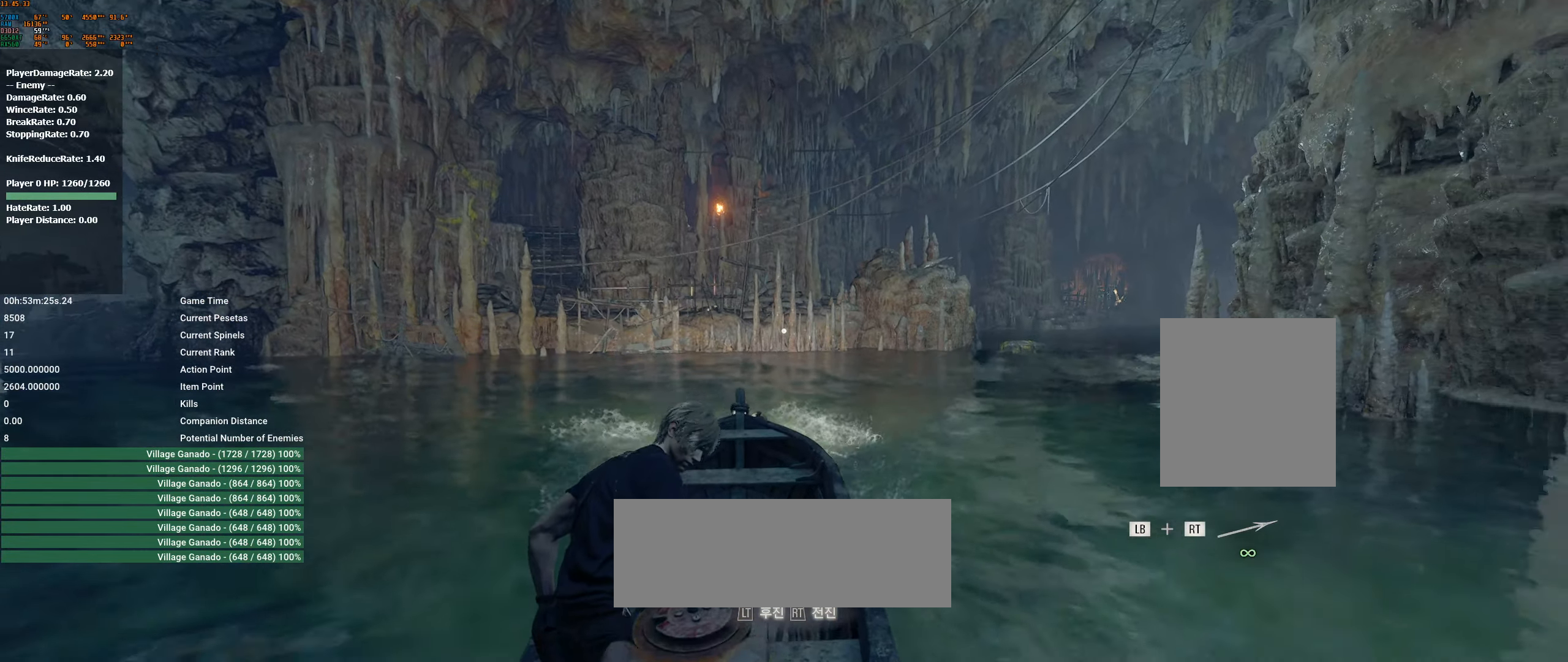
{"buttons": ["R2"], "left_stick": "center", "events": [[450, "R2", "down"]]}
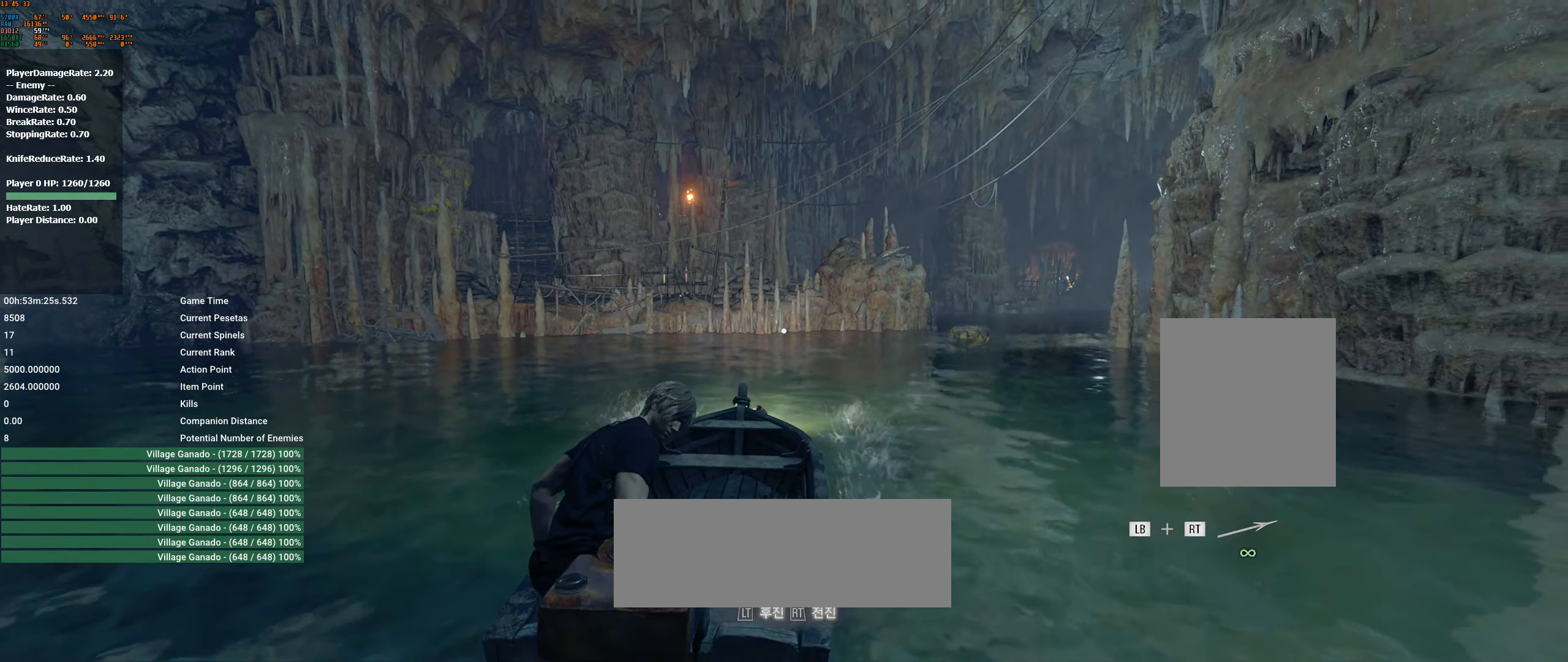
{"buttons": ["R2"], "left_stick": "right", "events": [[167, "left_stick", "right"]]}
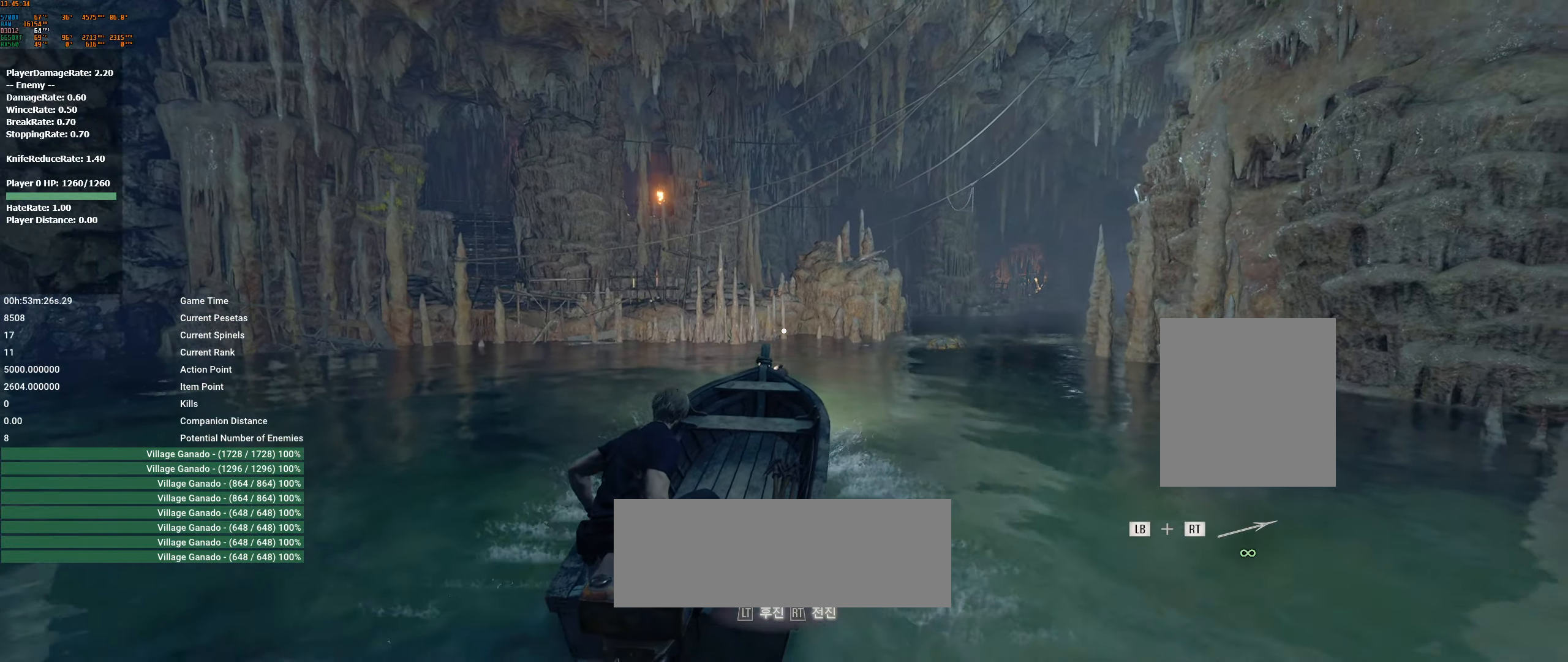
{"buttons": ["R2"], "left_stick": "center", "events": [[167, "left_stick", "center"], [183, "R2", "up"], [400, "R2", "down"]]}
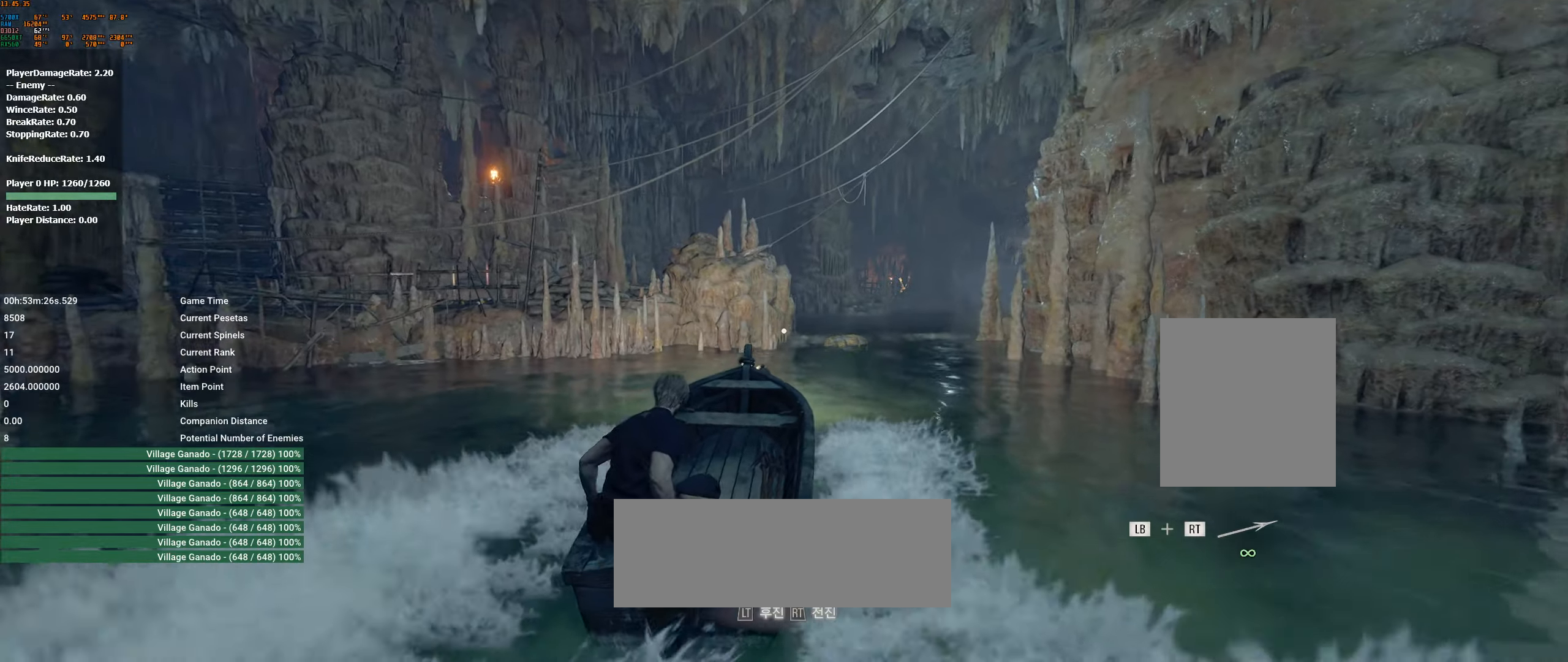
{"buttons": ["R2"], "left_stick": "center", "events": [[84, "left_stick", "right"], [217, "left_stick", "center"]]}
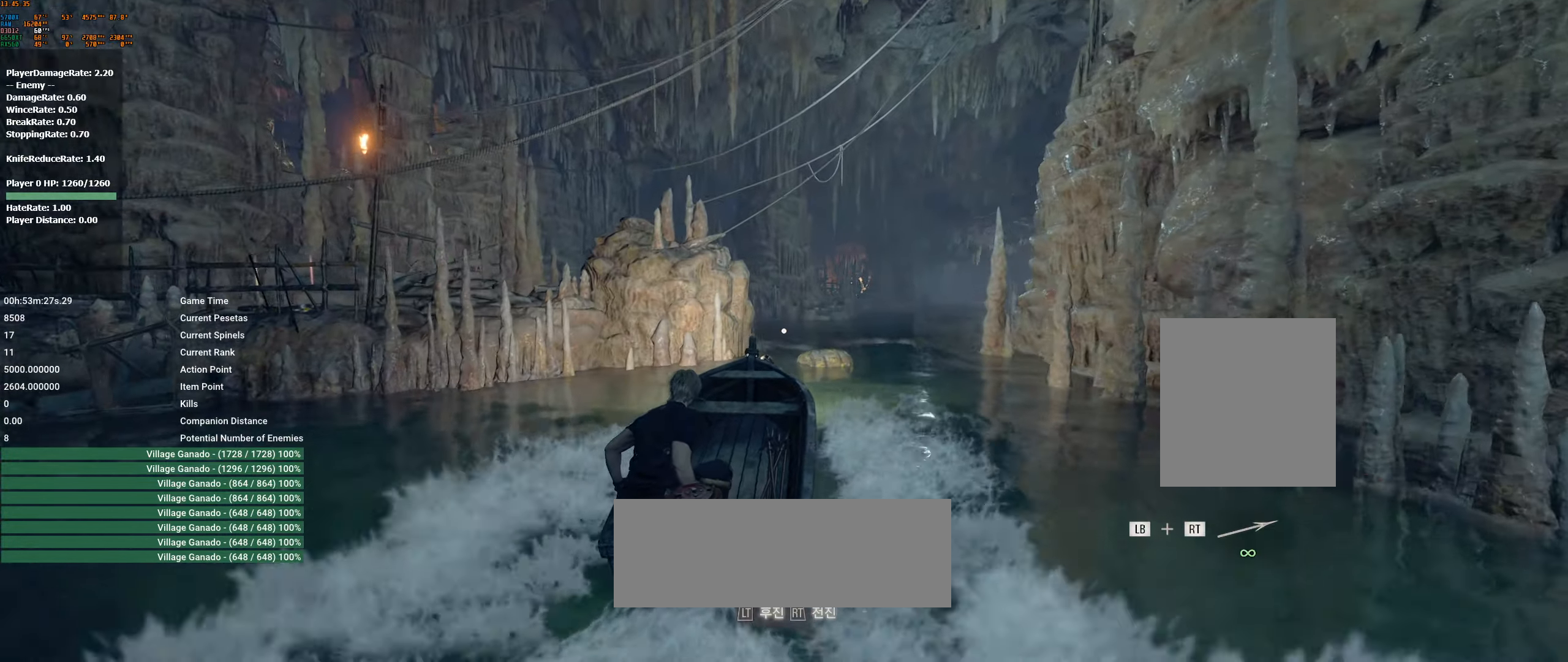
{"buttons": ["R2"], "left_stick": "center", "events": [[84, "left_stick", "right"], [300, "left_stick", "center"]]}
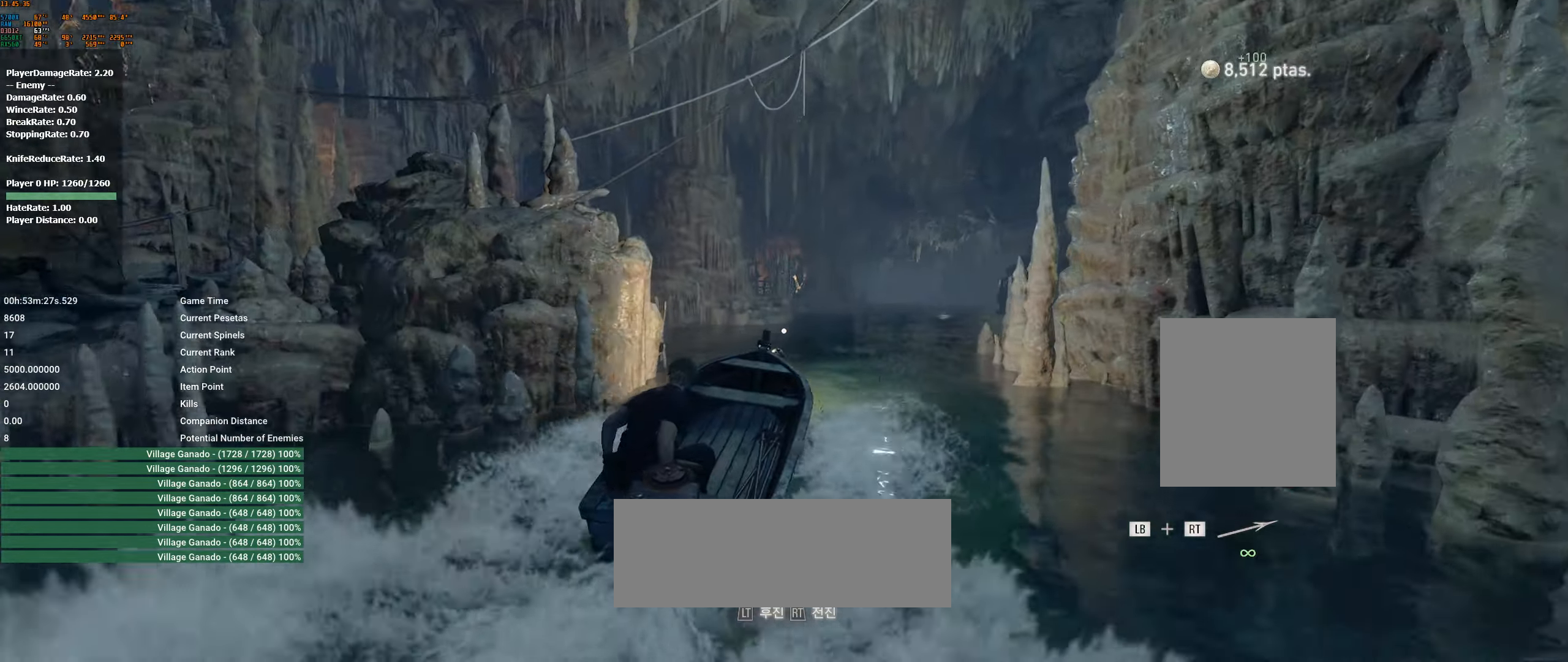
{"buttons": ["R2"], "left_stick": "right", "events": [[467, "left_stick", "right"]]}
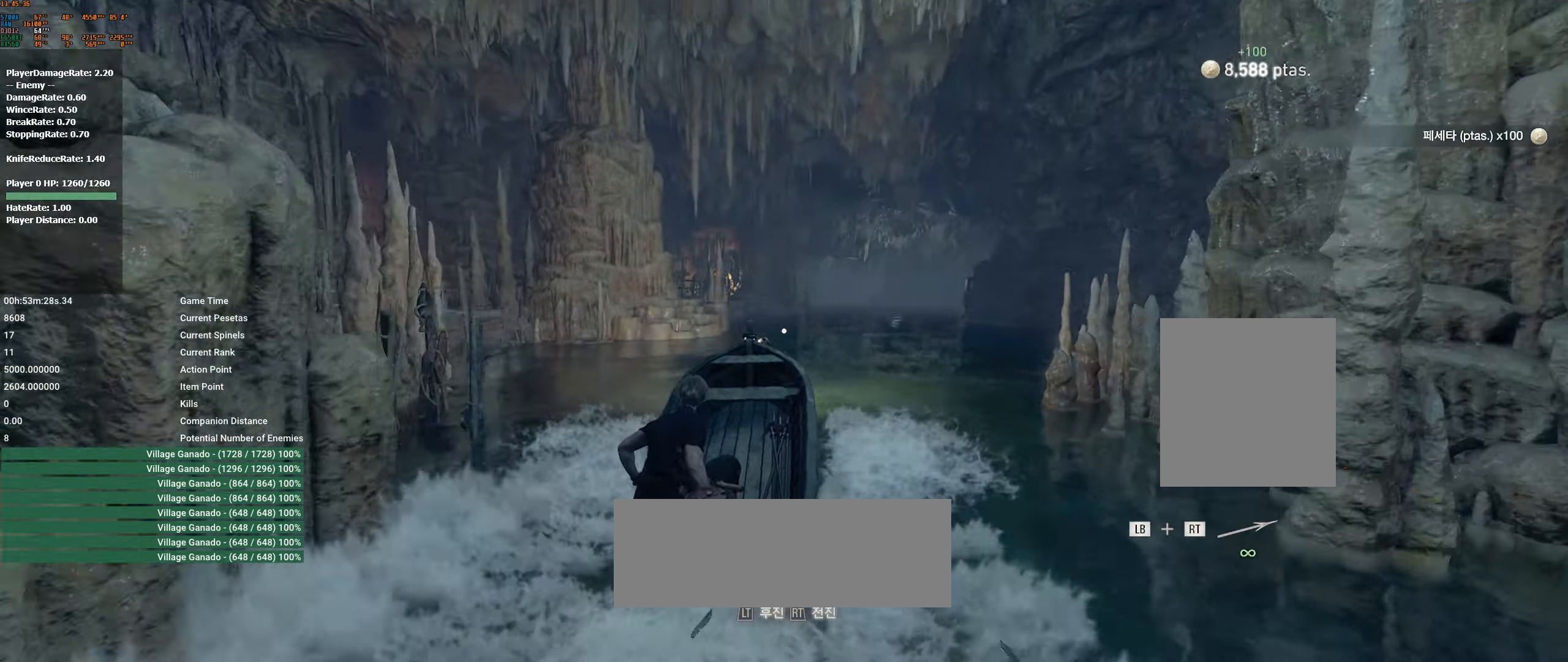
{"buttons": ["R2"], "left_stick": "center", "events": [[150, "left_stick", "center"]]}
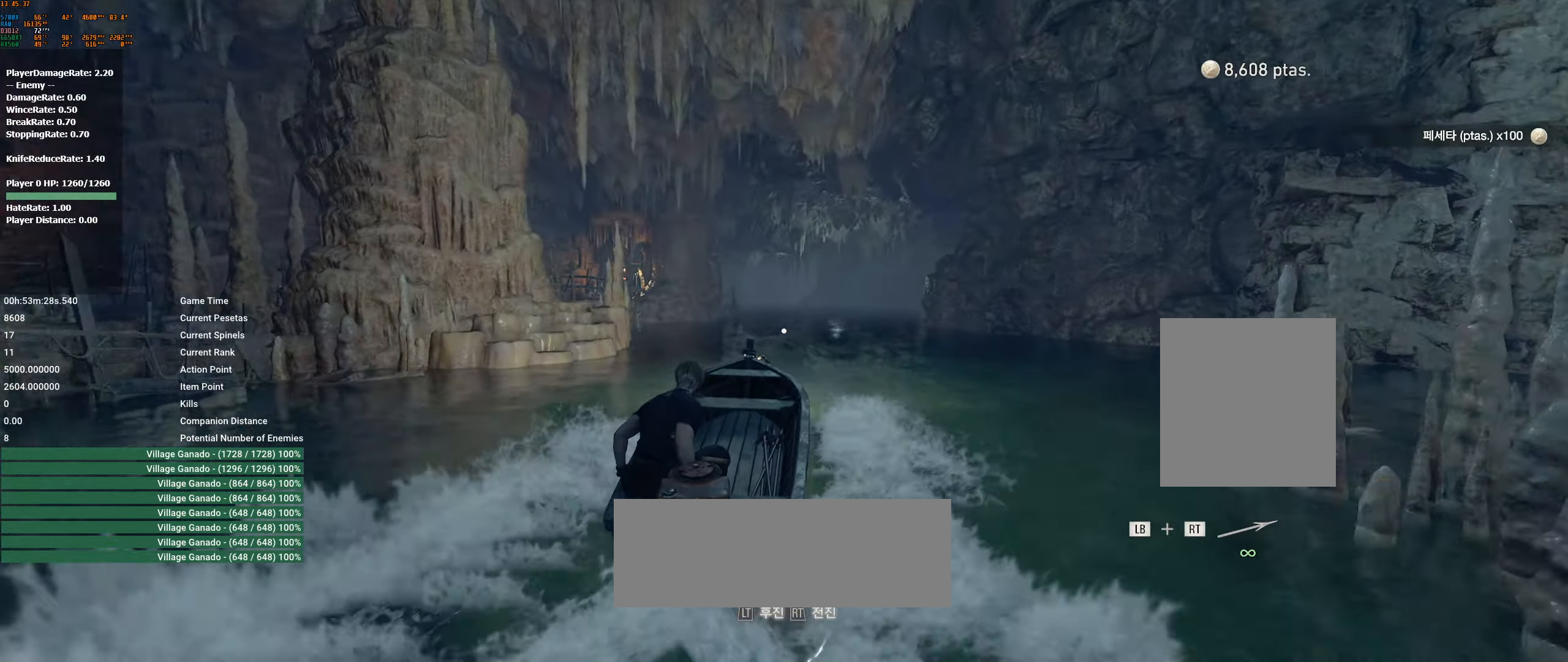
{"buttons": ["R2"], "left_stick": "center", "events": []}
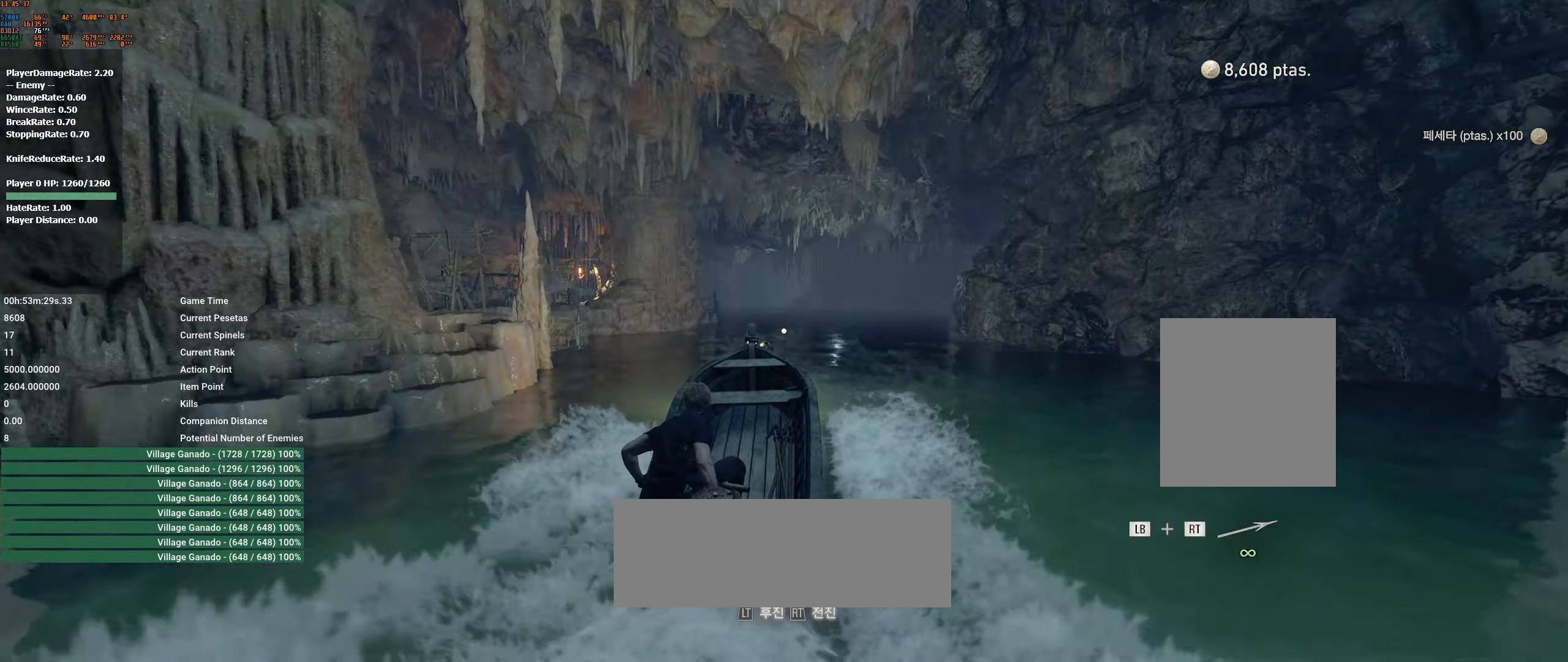
{"buttons": ["R2"], "left_stick": "center", "events": []}
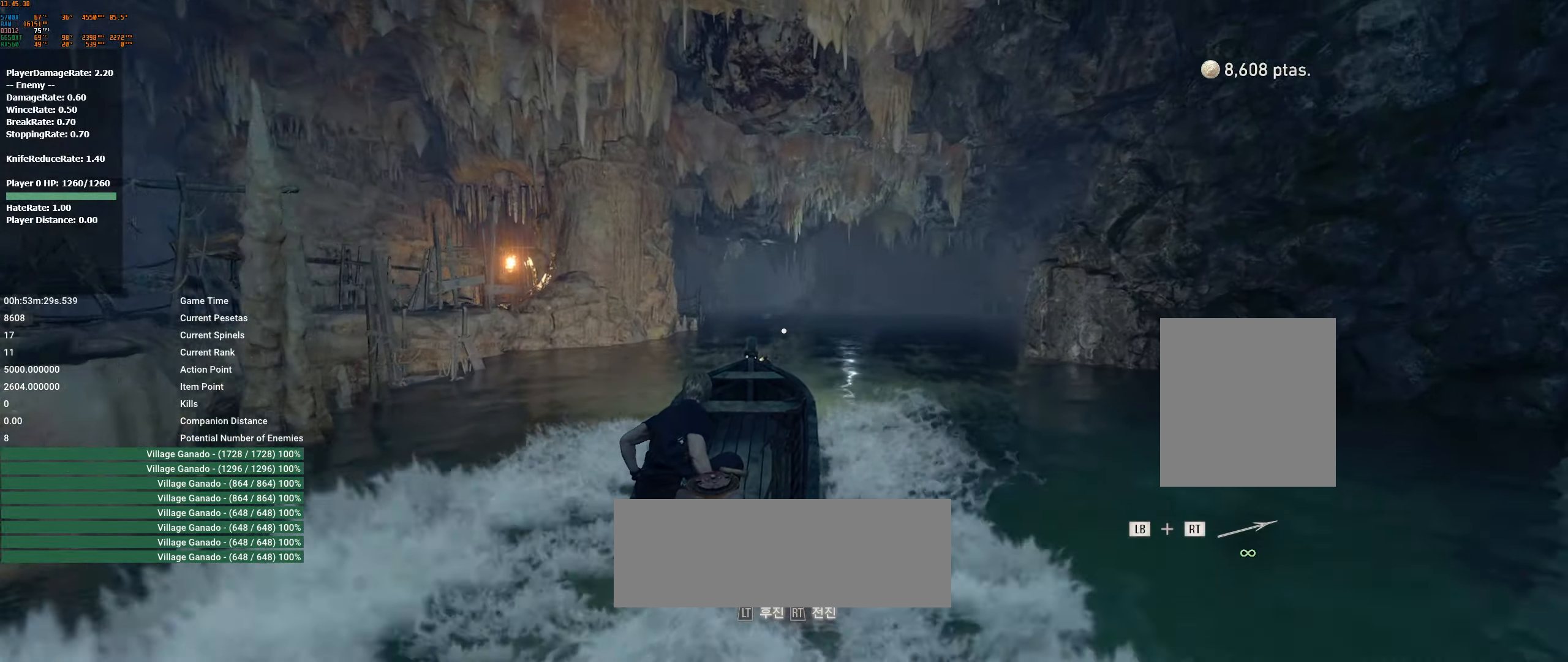
{"buttons": ["R2"], "left_stick": "center", "events": [[284, "left_stick", "left"], [400, "left_stick", "center"]]}
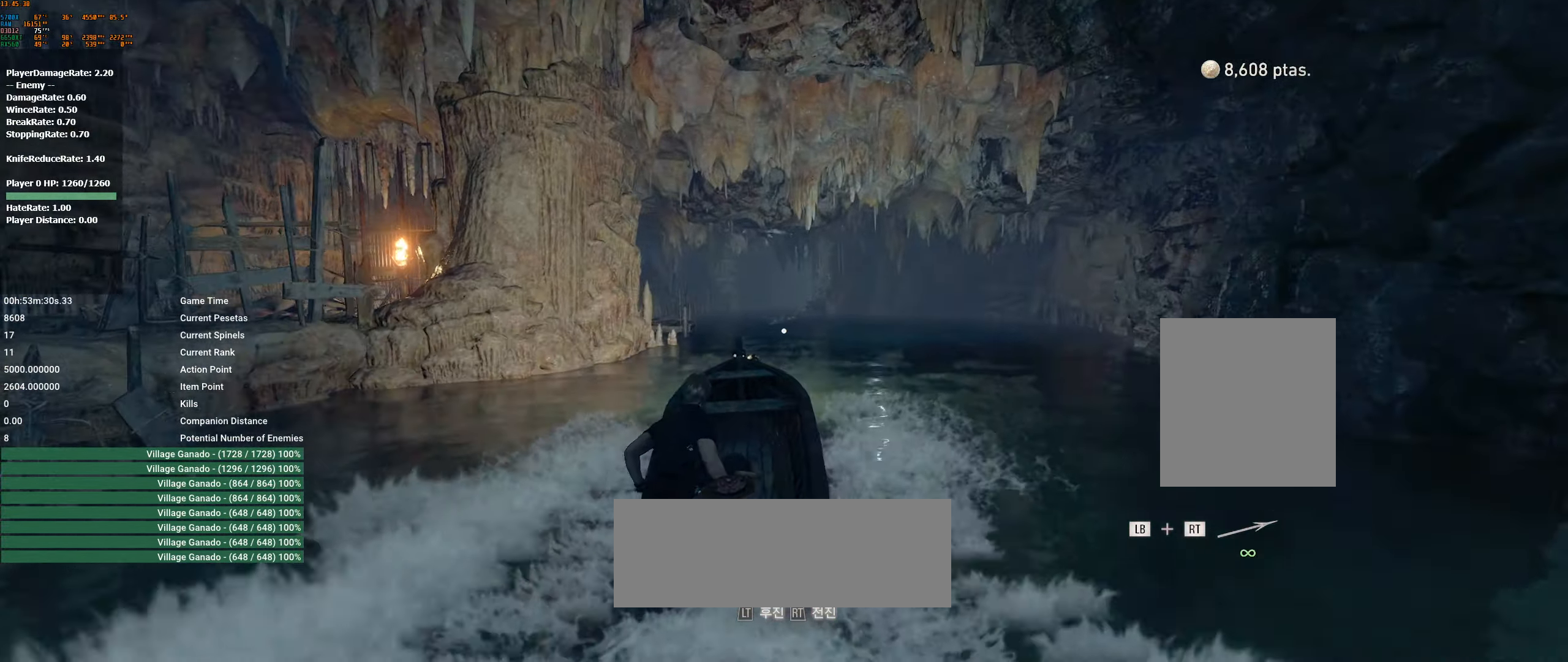
{"buttons": ["R2"], "left_stick": "center", "events": [[284, "left_stick", "left"], [400, "left_stick", "center"]]}
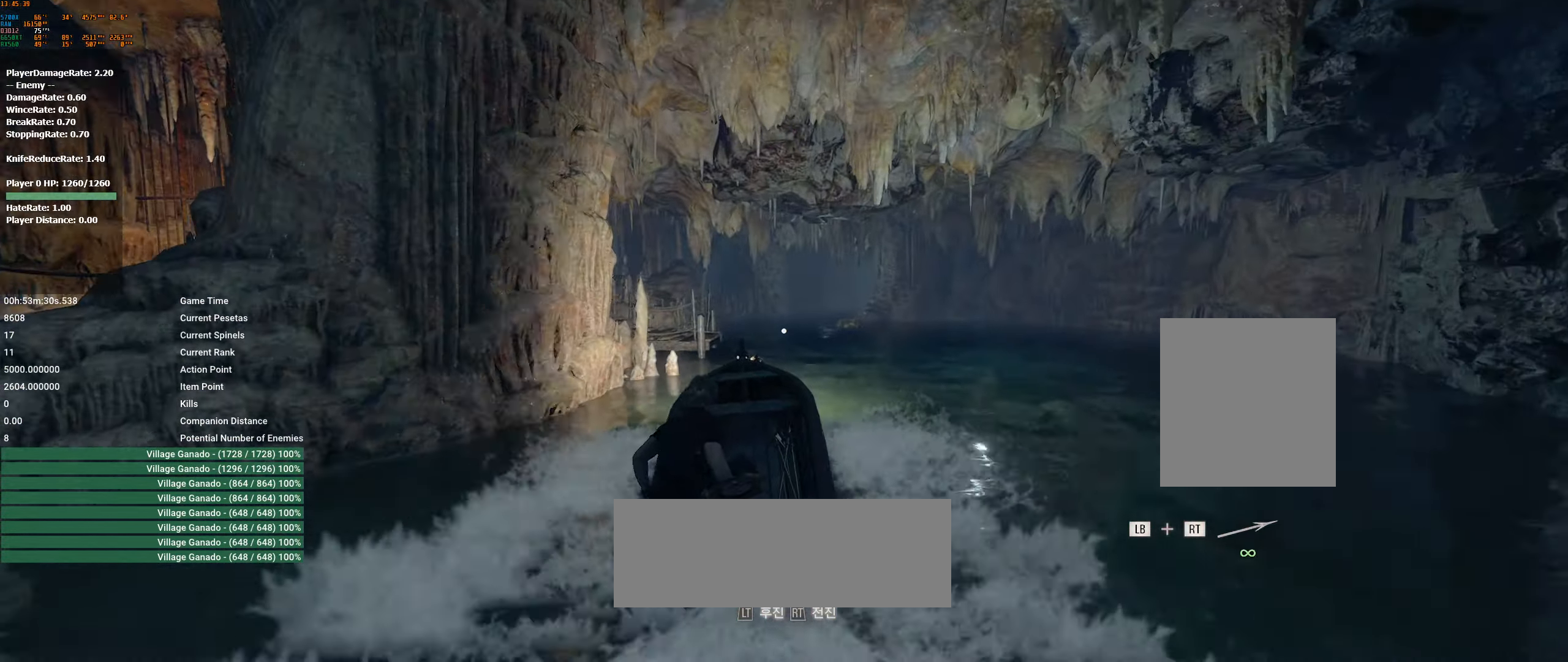
{"buttons": [], "left_stick": "center", "events": [[117, "R2", "up"], [350, "left_stick", "left"], [434, "left_stick", "center"]]}
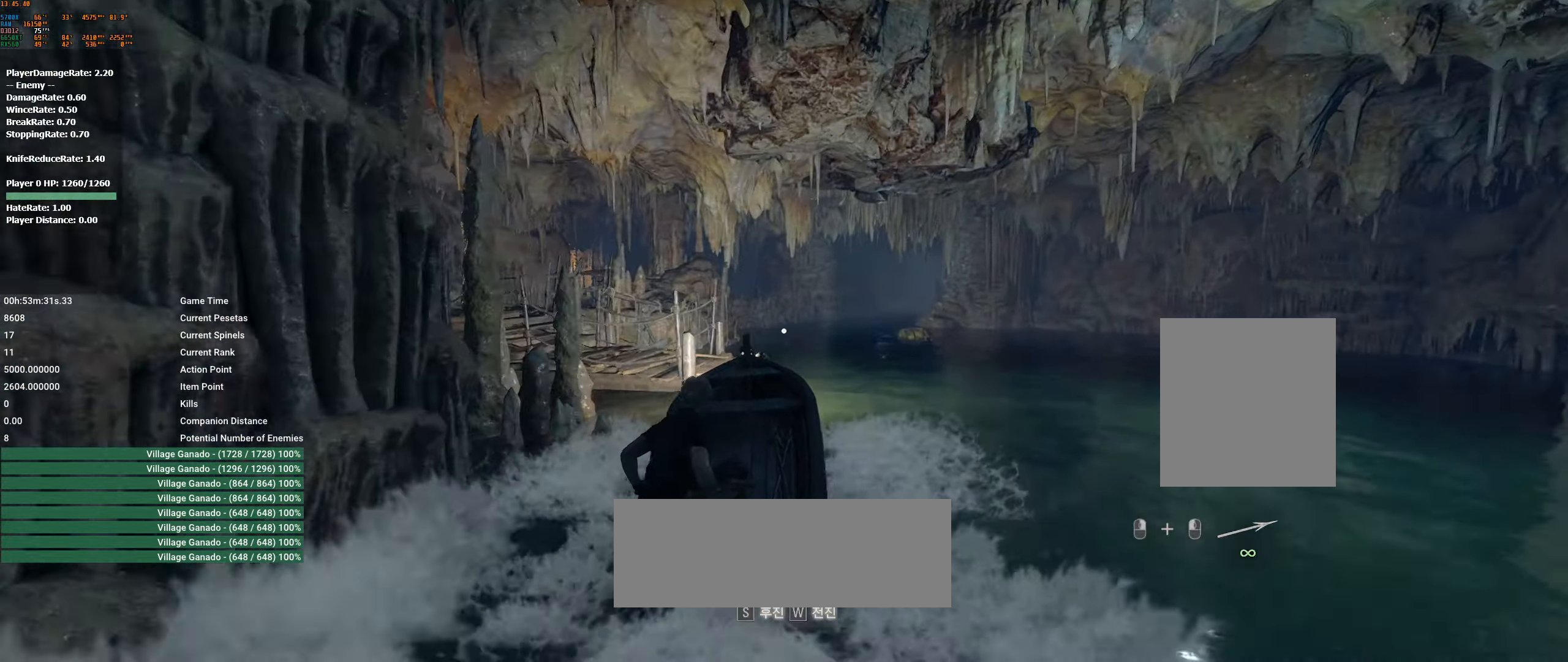
{"buttons": [], "left_stick": "center", "events": [[117, "A", "down"], [250, "A", "up"], [333, "A", "down"], [400, "A", "up"]]}
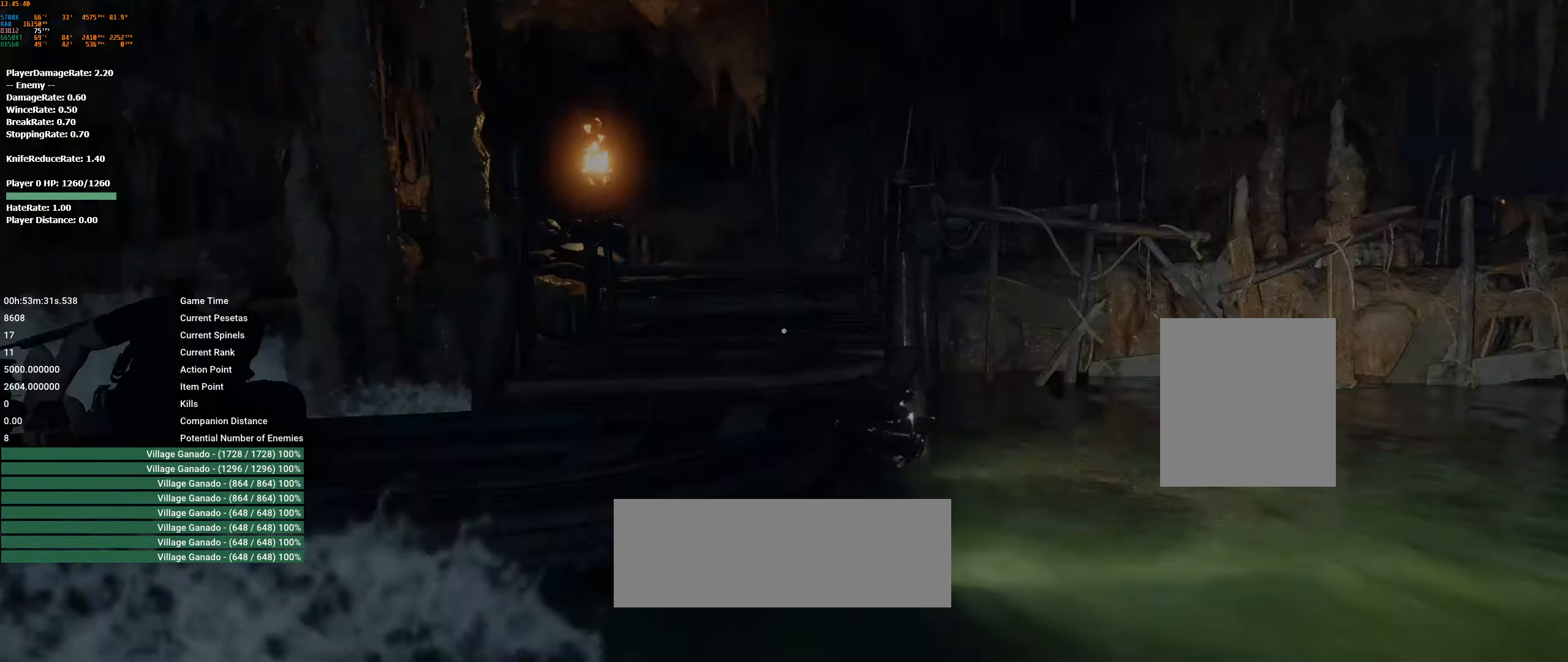
{"buttons": [], "left_stick": "center"}
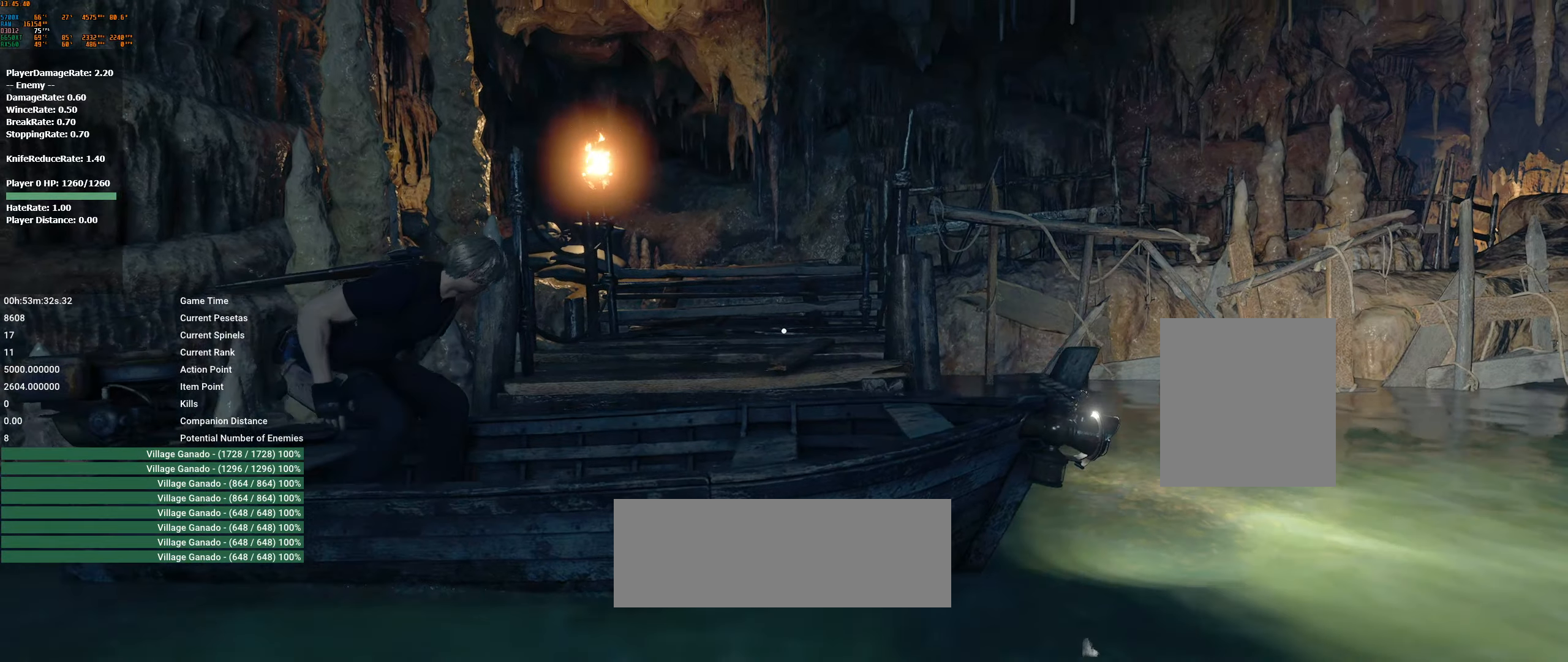
{"buttons": [], "left_stick": "center", "events": []}
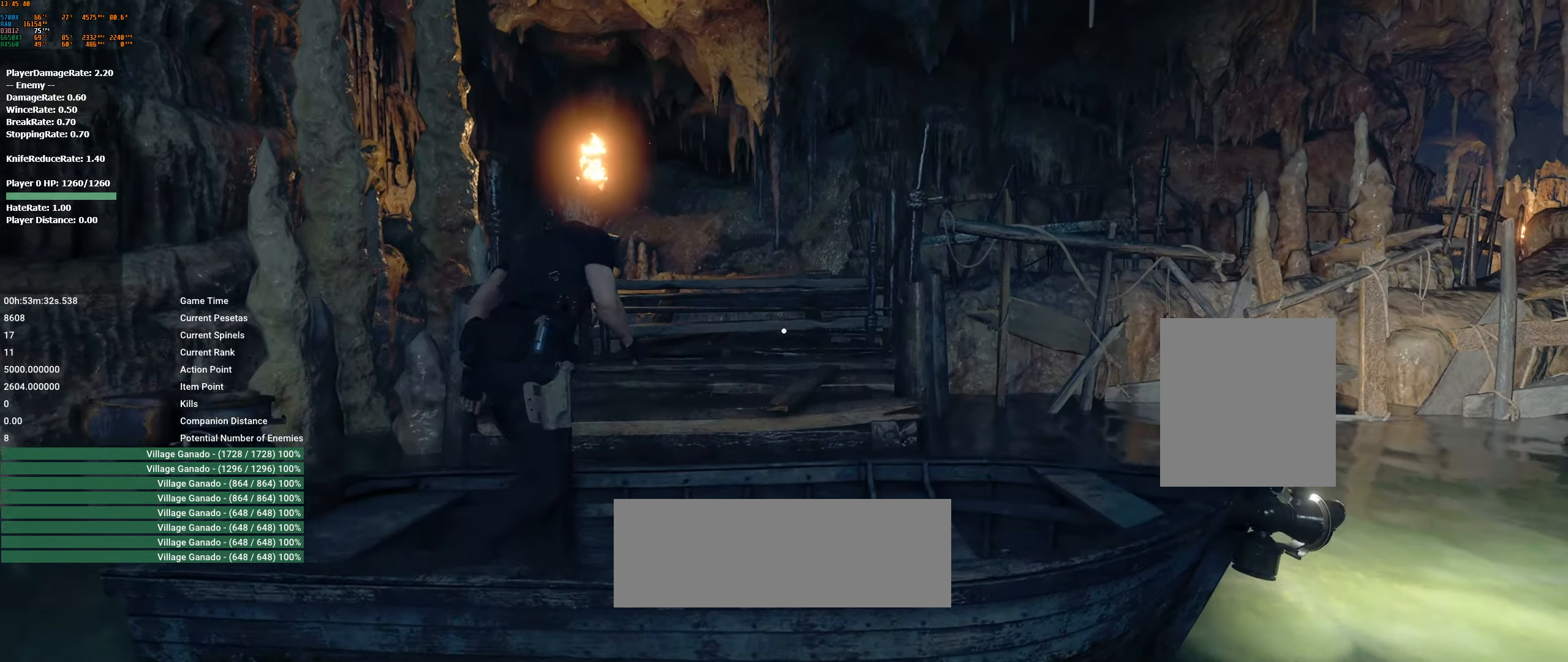
{"buttons": [], "left_stick": "up", "events": [[216, "left_stick", "up"]]}
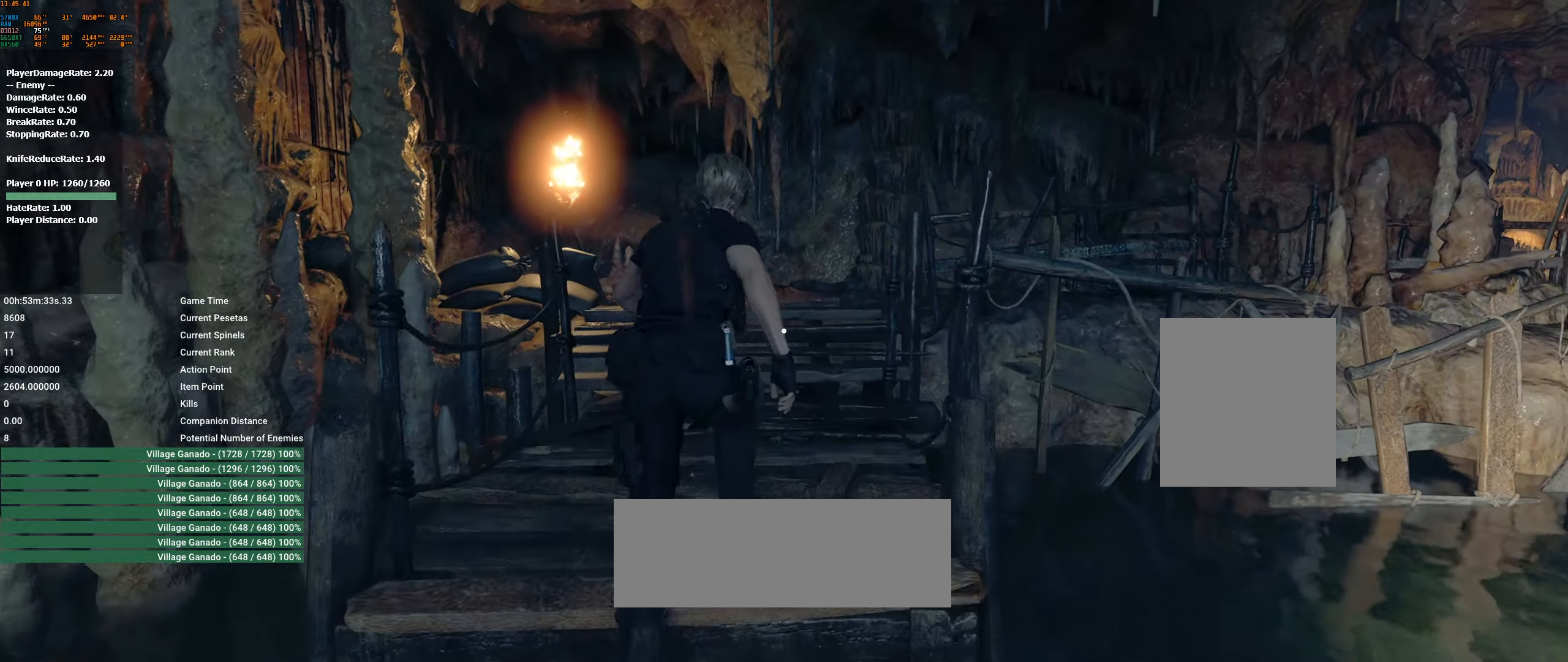
{"buttons": [], "left_stick": "up", "events": []}
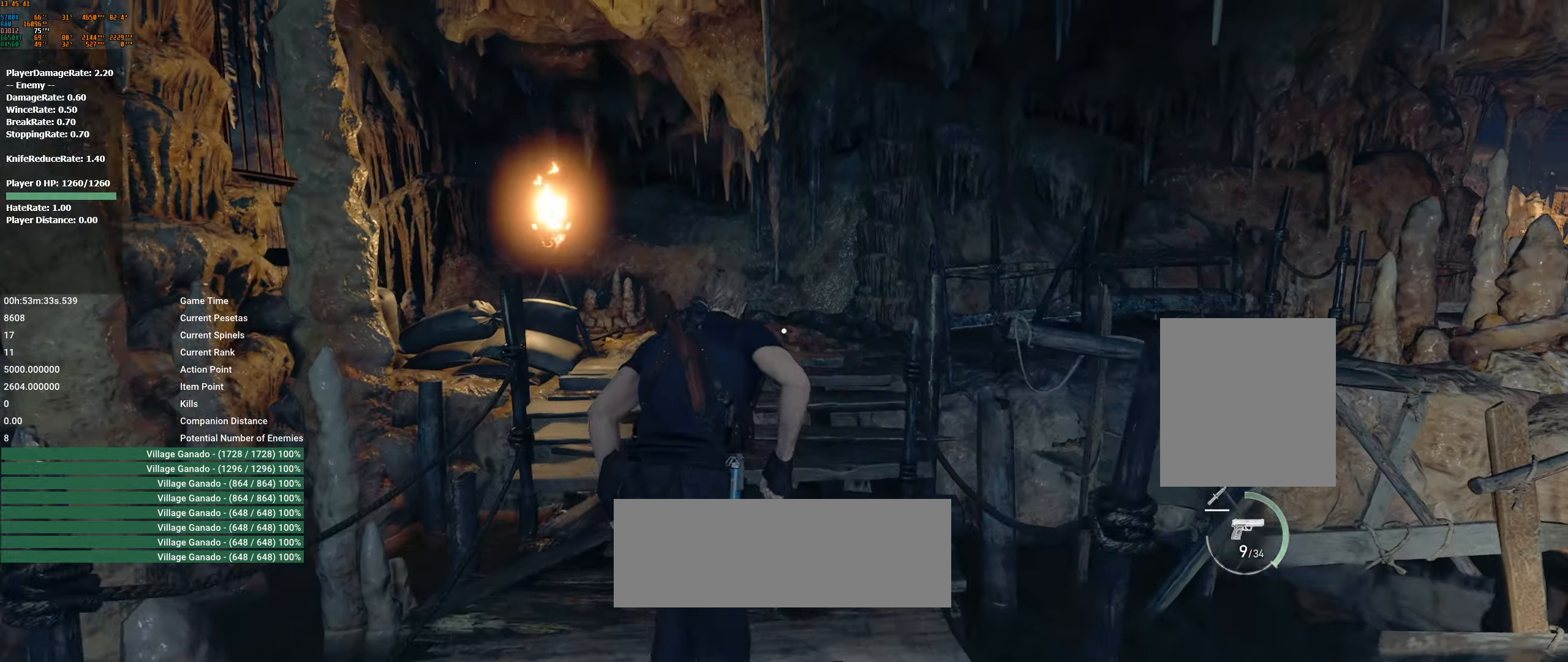
{"buttons": [], "left_stick": "up", "events": []}
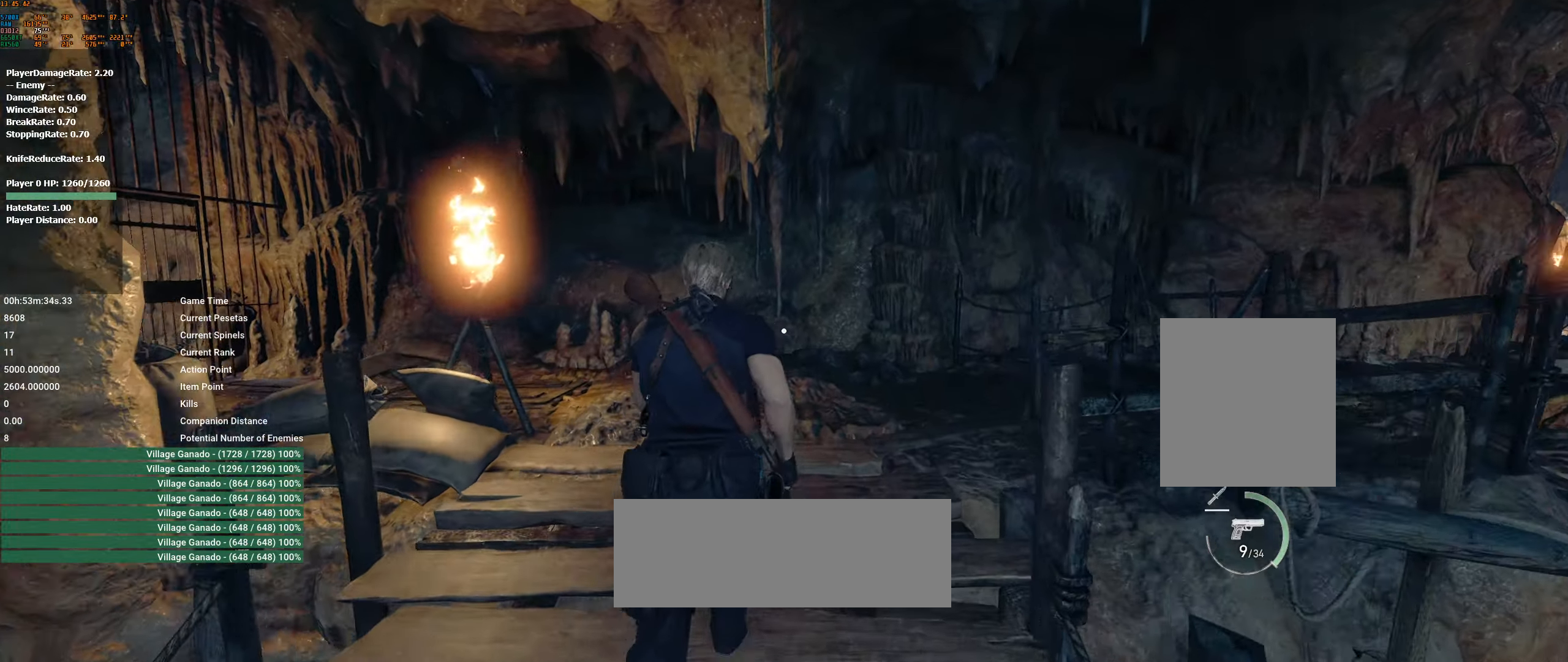
{"buttons": [], "left_stick": "up", "events": []}
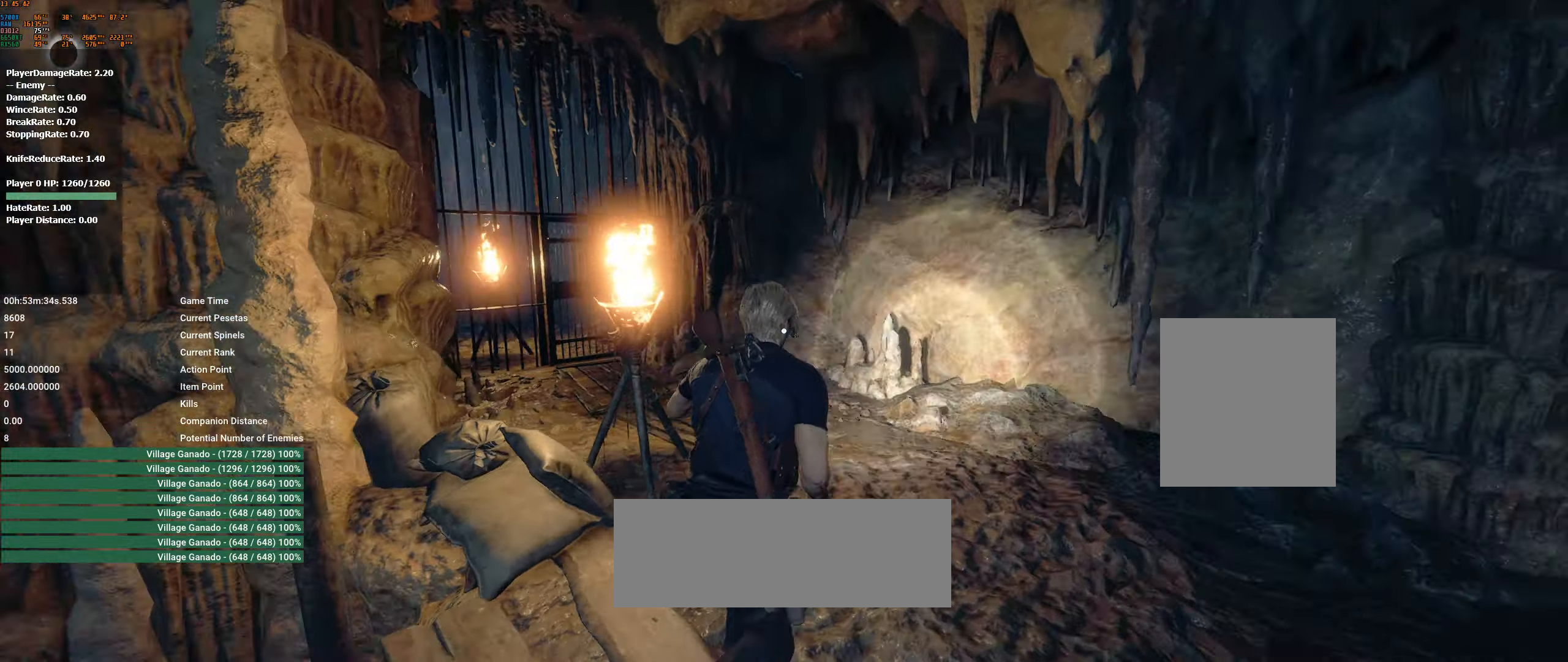
{"buttons": [], "left_stick": "up", "events": []}
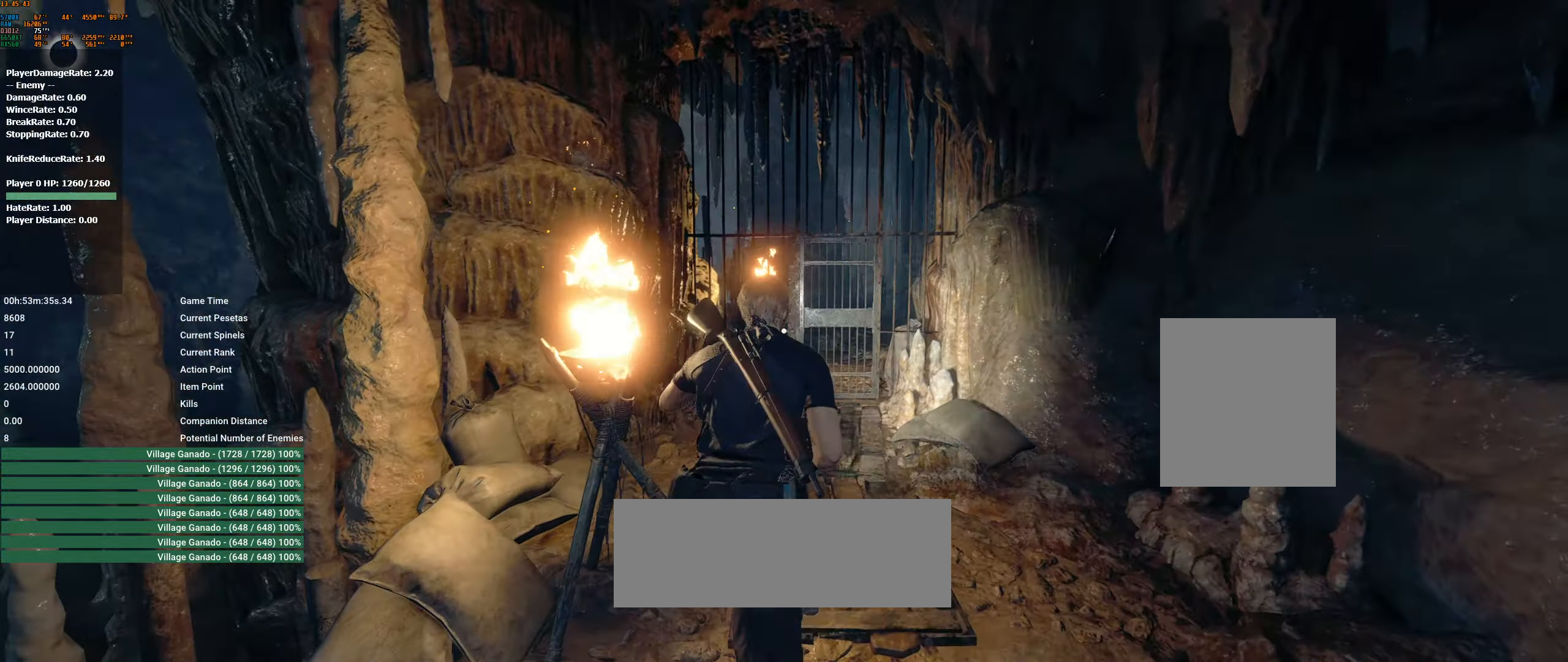
{"buttons": [], "left_stick": "up", "events": []}